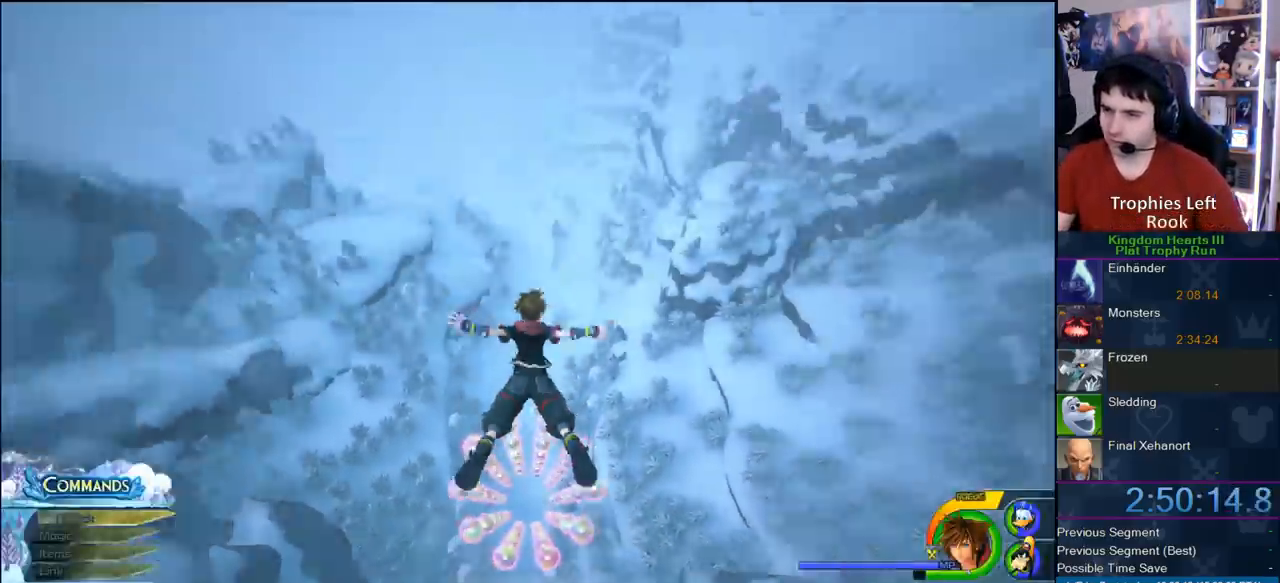
Gameplay with a controller (PlayStation layout); each line is a JSON object with the inputs held at the frame after it. "events" lists button and stick changes between this image and that frame as [ms after this image, input, new state], when the widget could be followed in between. Not read: L2 R2.
{"buttons": [], "left_stick": "up", "right_stick": "center", "events": [[200, "left_stick", "up"]]}
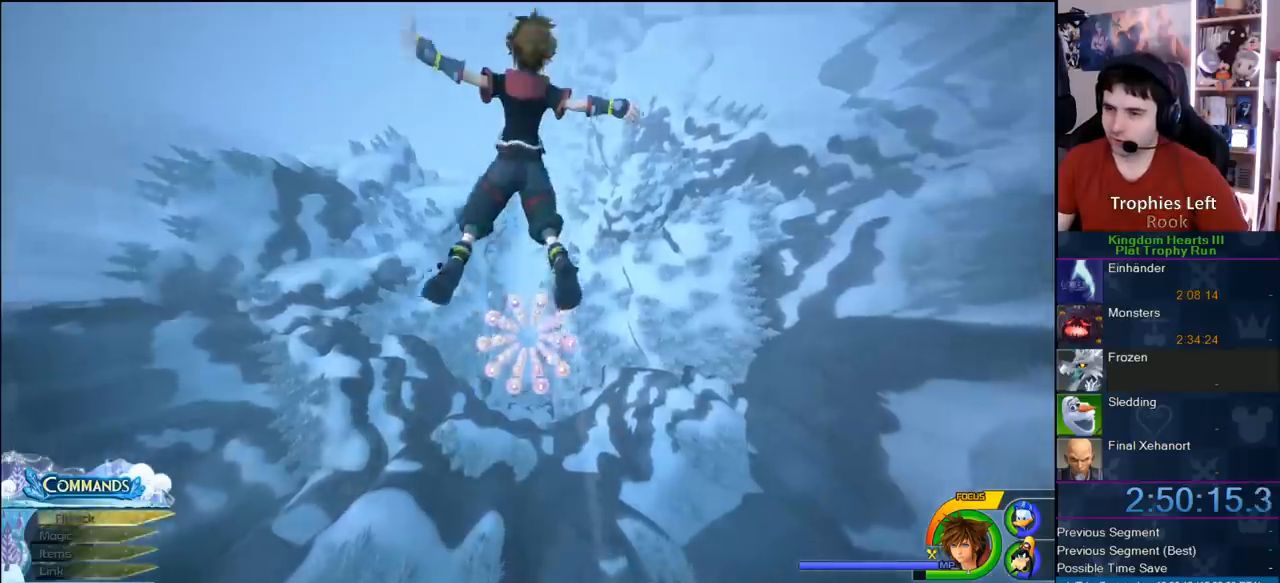
{"buttons": [], "left_stick": "up", "right_stick": "center", "events": []}
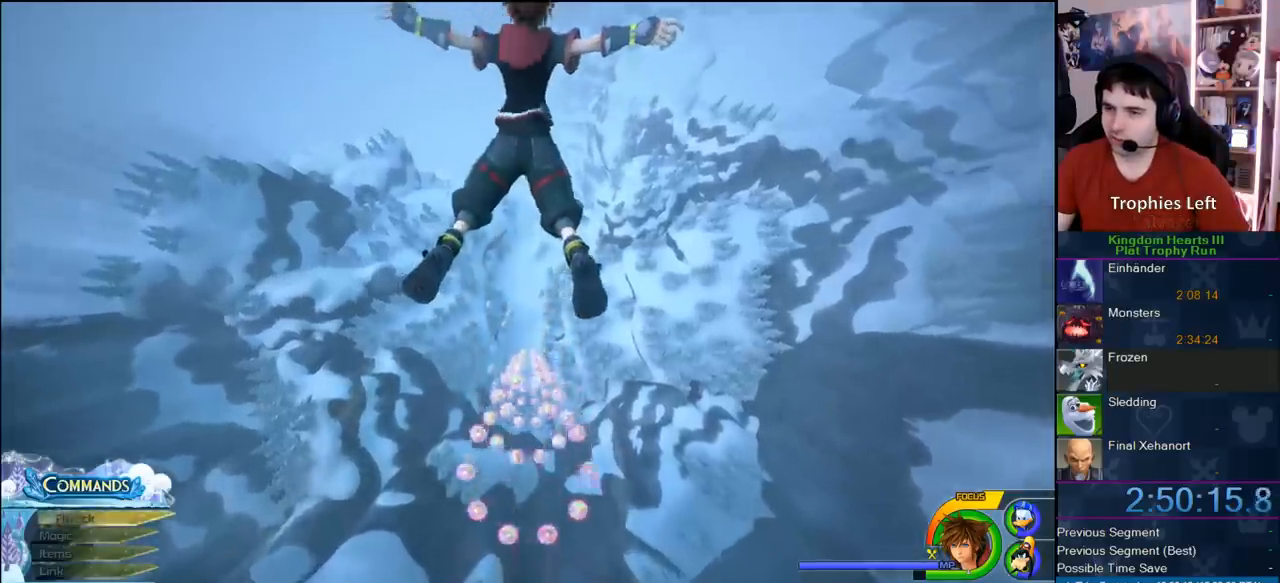
{"buttons": [], "left_stick": "up", "right_stick": "center", "events": []}
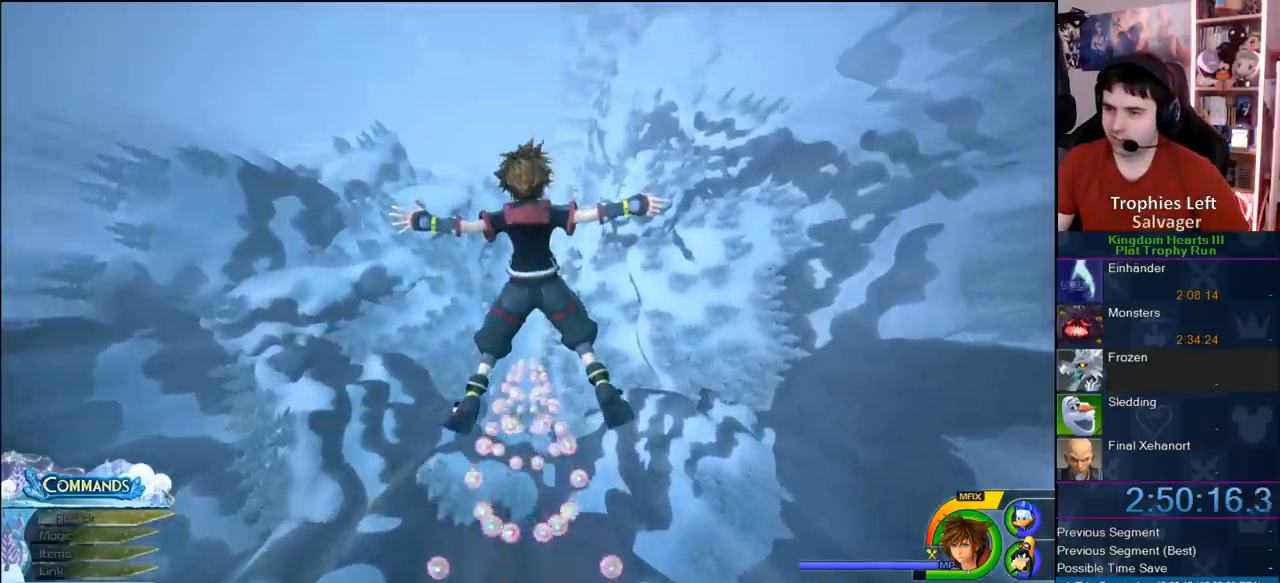
{"buttons": [], "left_stick": "up", "right_stick": "center", "events": []}
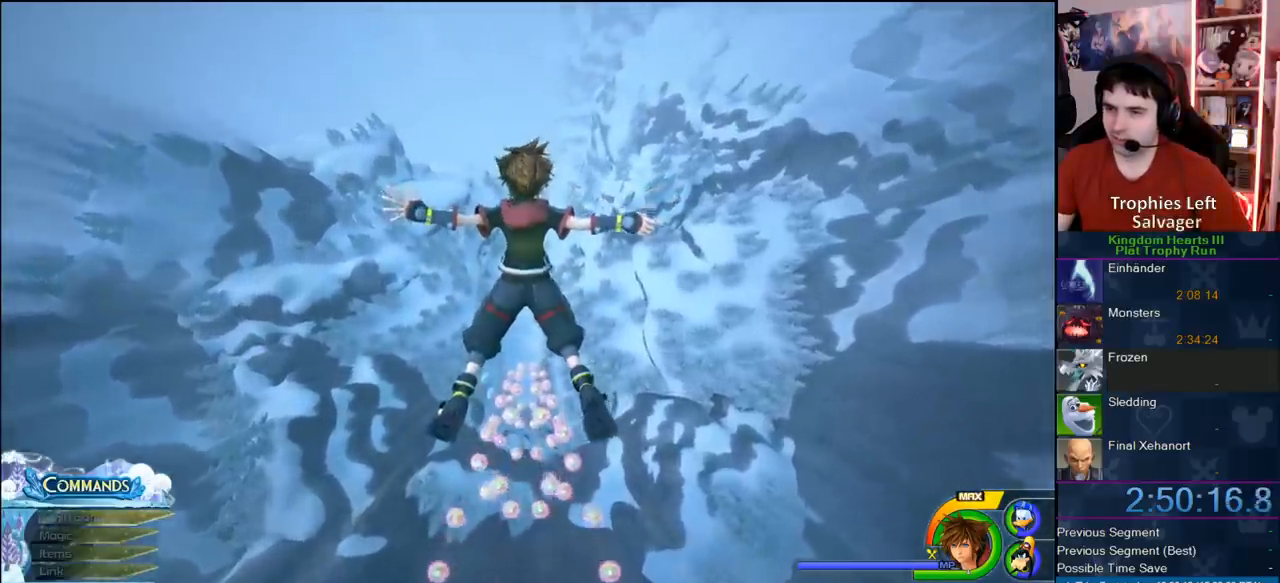
{"buttons": [], "left_stick": "up", "right_stick": "center", "events": []}
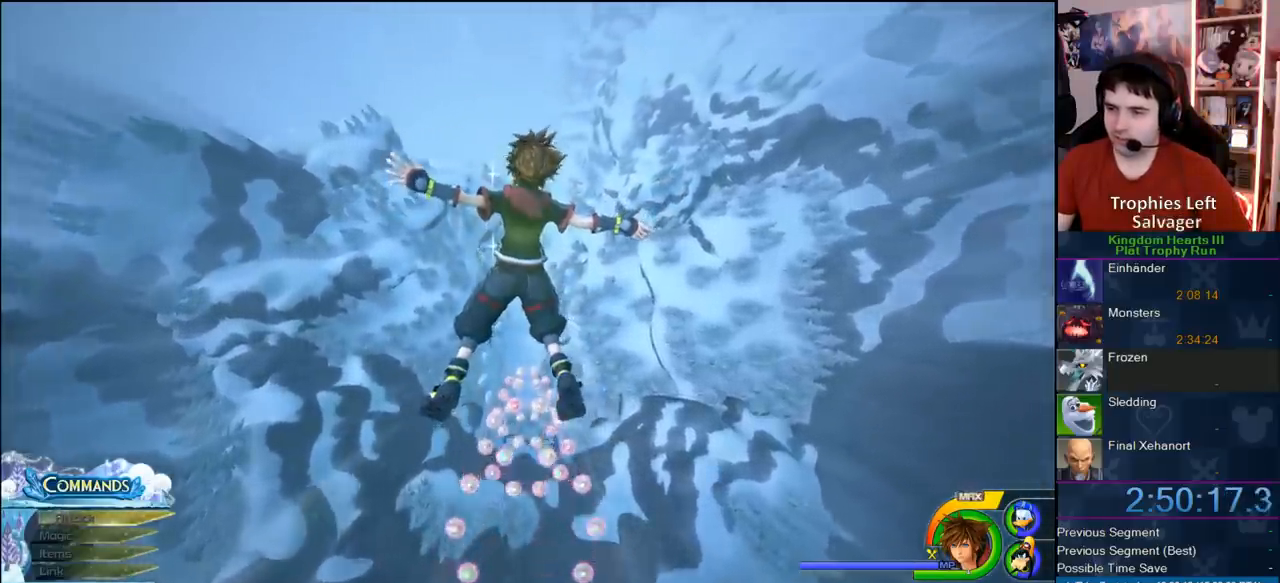
{"buttons": [], "left_stick": "up", "right_stick": "center", "events": []}
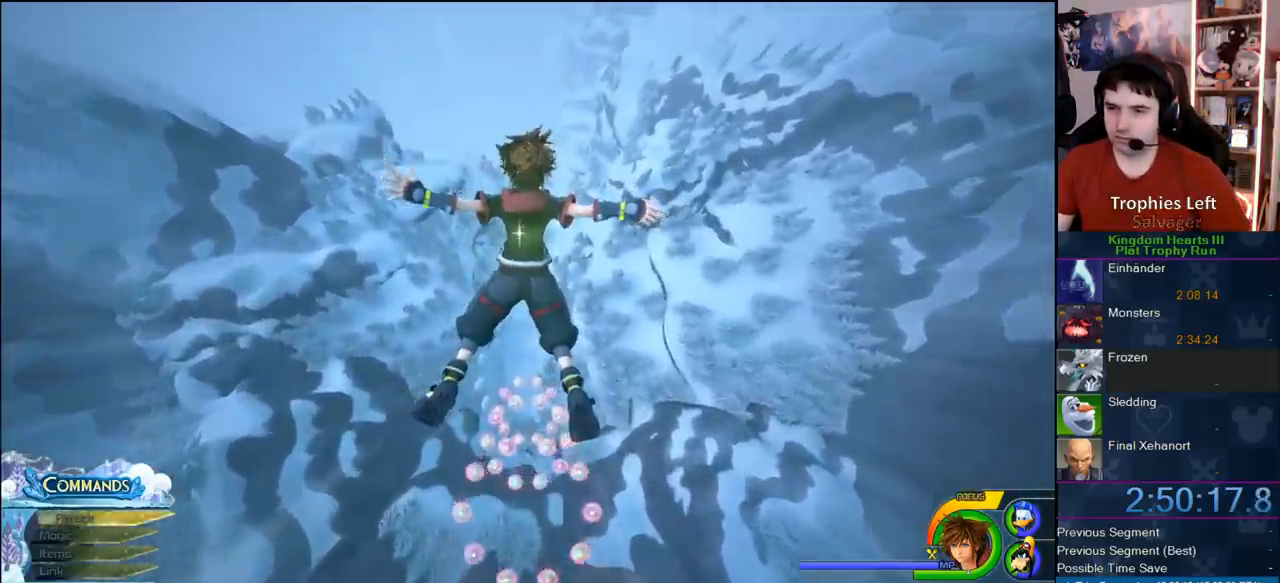
{"buttons": [], "left_stick": "center", "right_stick": "center", "events": [[450, "left_stick", "center"]]}
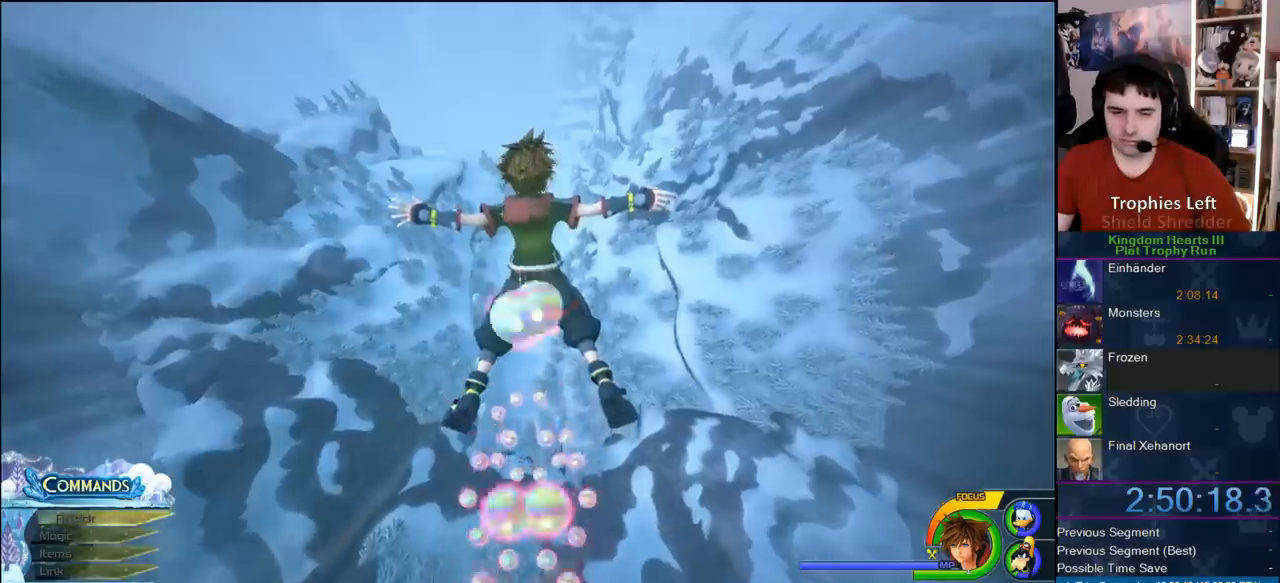
{"buttons": [], "left_stick": "center", "right_stick": "center", "events": []}
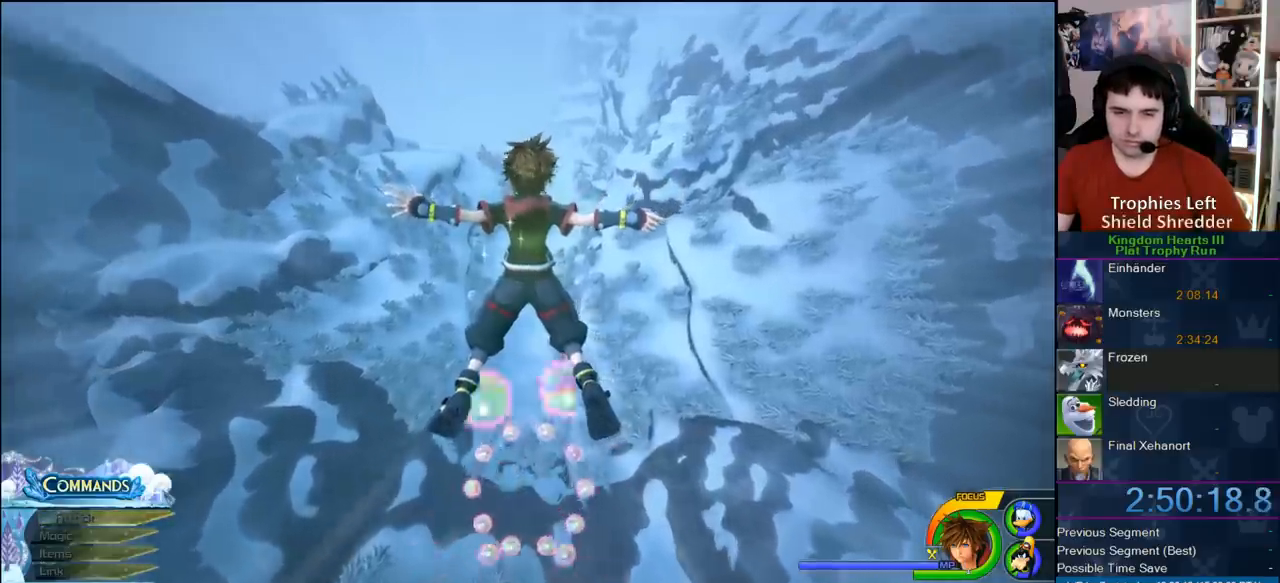
{"buttons": [], "left_stick": "center", "right_stick": "center", "events": []}
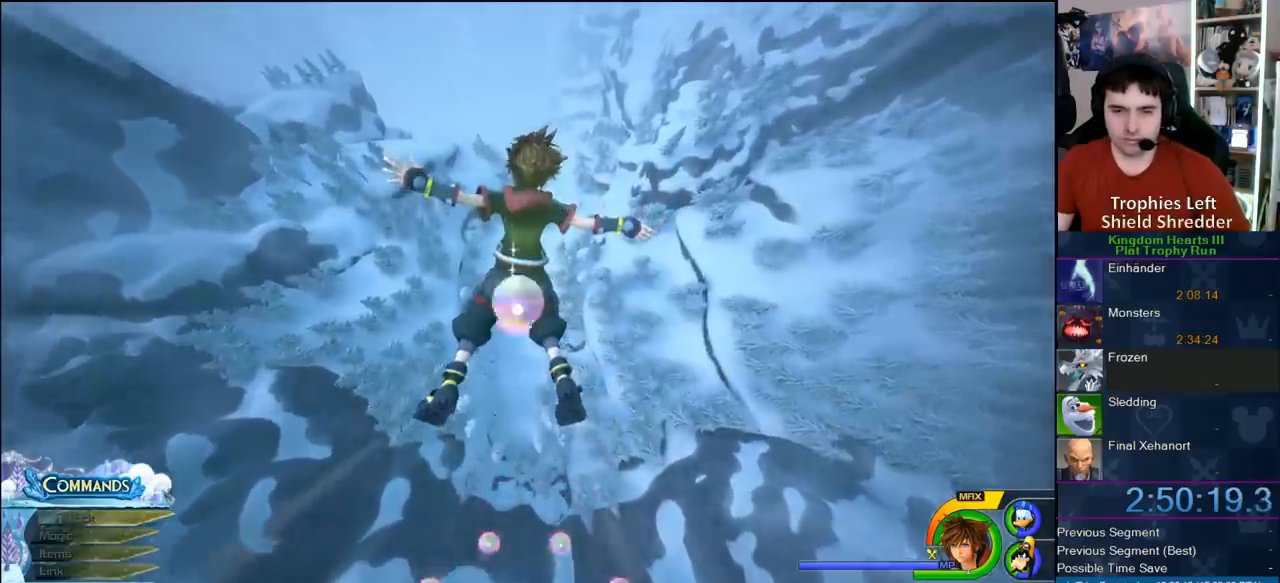
{"buttons": [], "left_stick": "center", "right_stick": "center", "events": []}
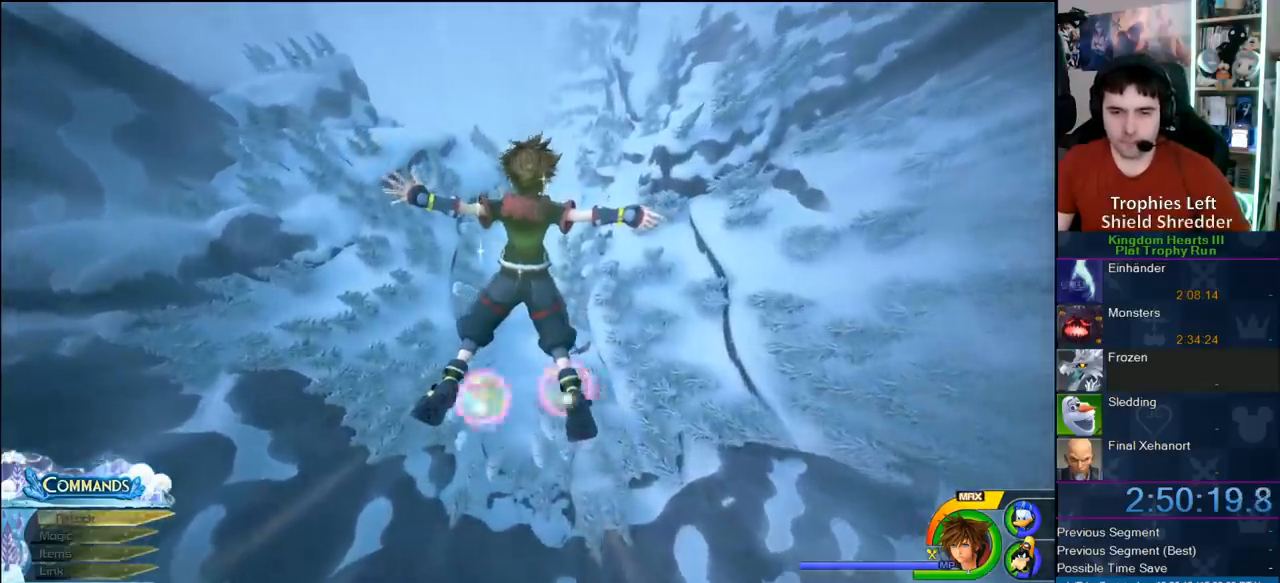
{"buttons": [], "left_stick": "center", "right_stick": "center", "events": []}
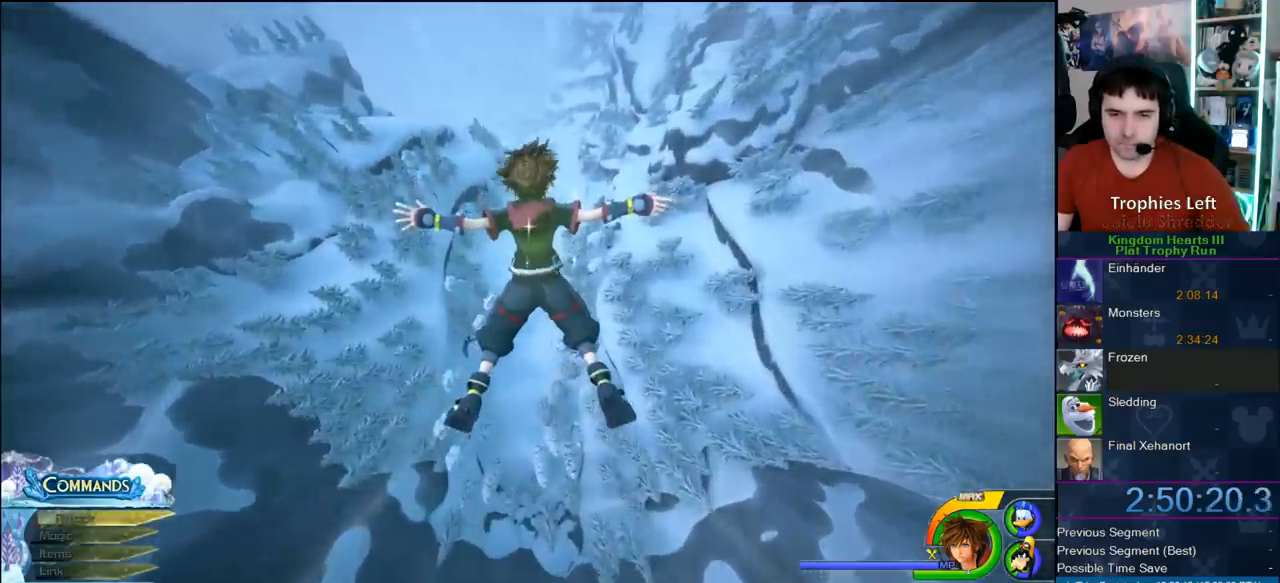
{"buttons": [], "left_stick": "center", "right_stick": "center", "events": []}
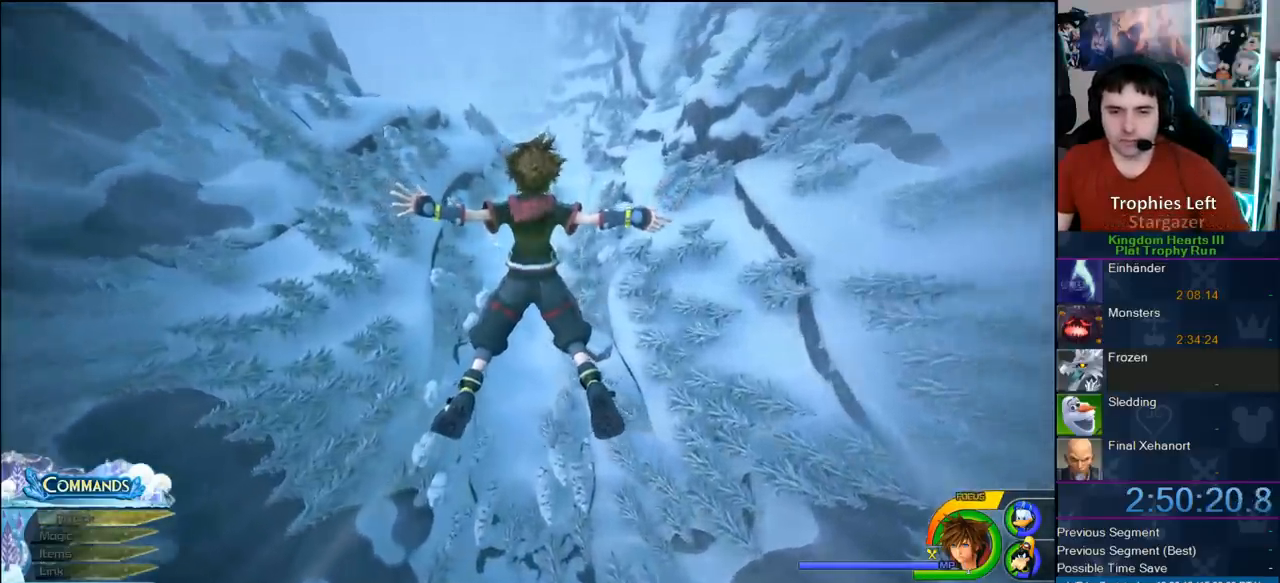
{"buttons": [], "left_stick": "center", "right_stick": "center", "events": []}
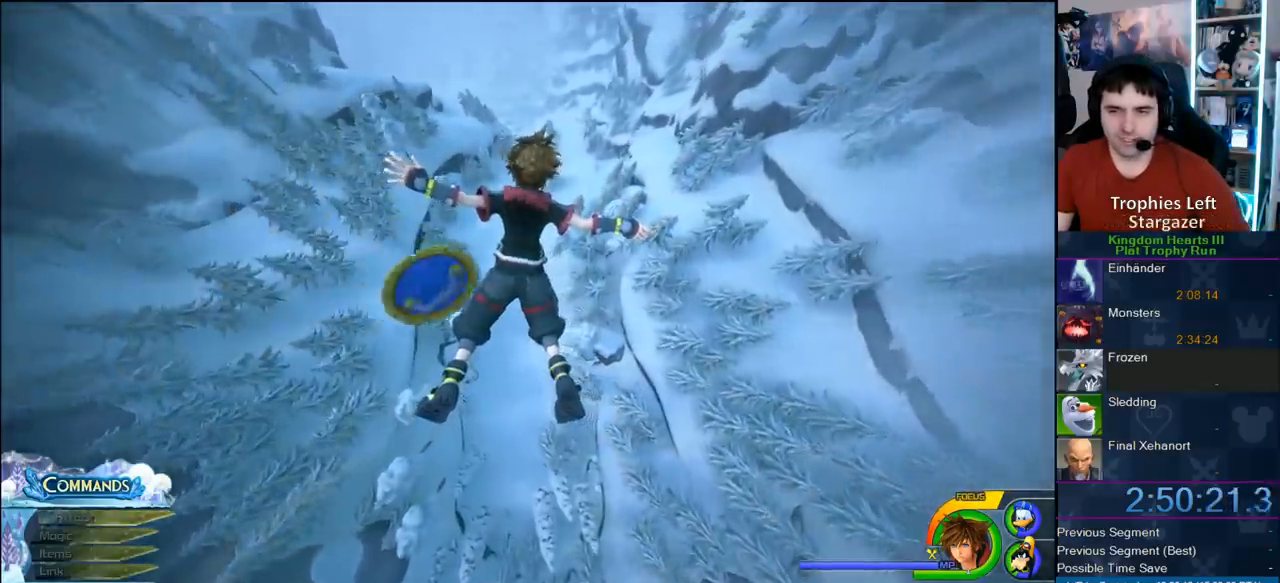
{"buttons": [], "left_stick": "center", "right_stick": "center", "events": []}
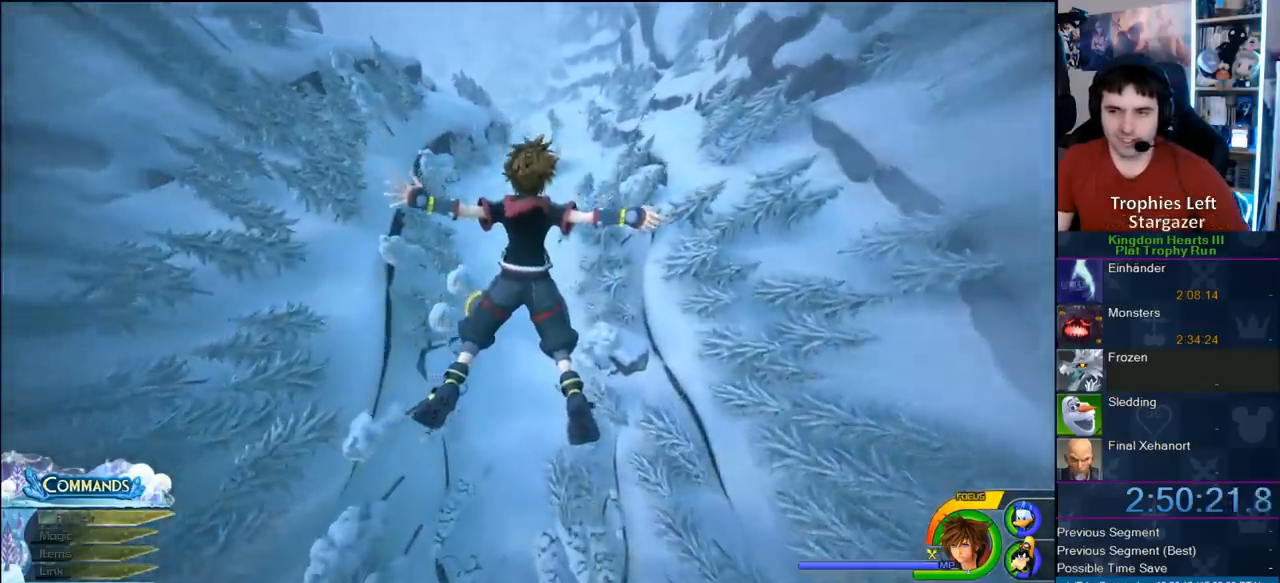
{"buttons": ["START"], "left_stick": "center", "right_stick": "center", "events": [[500, "START", "down"]]}
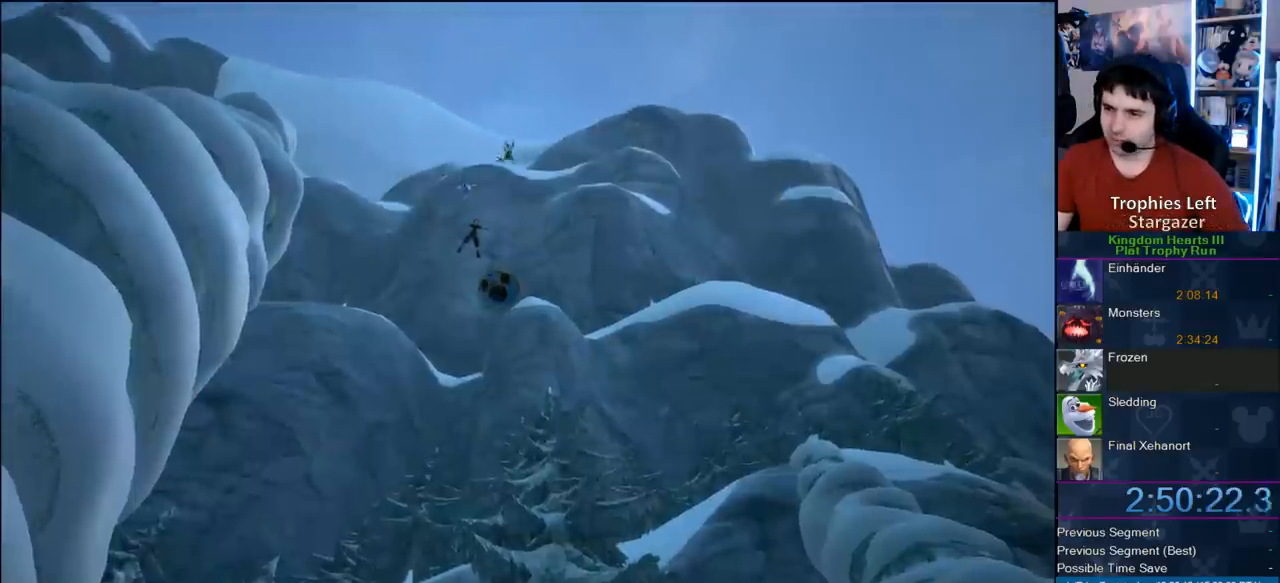
{"buttons": ["CROSS", "SQUARE"], "left_stick": "center", "right_stick": "center", "events": [[167, "START", "up"], [183, "DPAD_DOWN", "down"], [250, "CIRCLE", "down"], [350, "DPAD_DOWN", "up"], [400, "CROSS", "down"], [450, "CIRCLE", "up"], [500, "SQUARE", "down"]]}
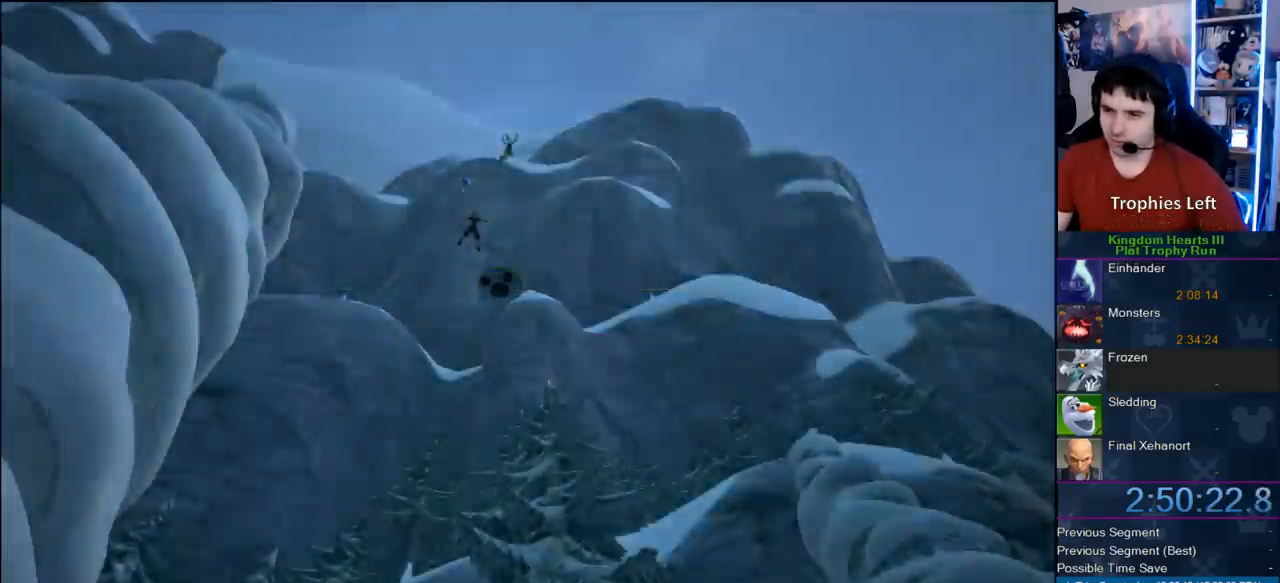
{"buttons": [], "left_stick": "up", "right_stick": "center", "events": [[83, "CROSS", "up"], [83, "SQUARE", "up"], [217, "left_stick", "up"]]}
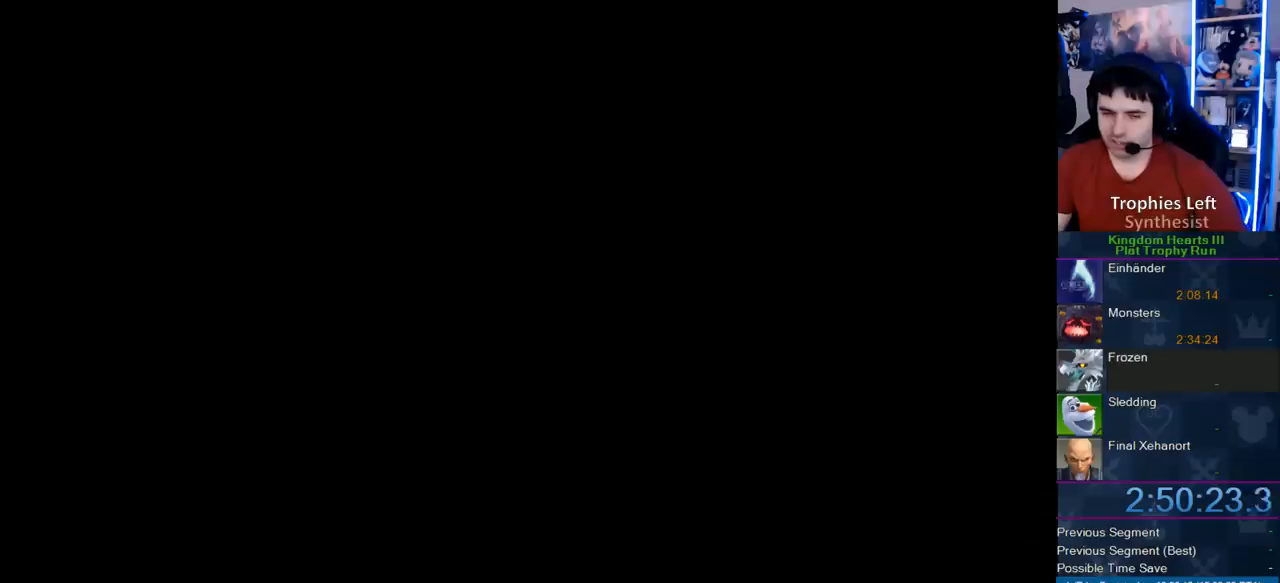
{"buttons": [], "left_stick": "up", "right_stick": "center", "events": []}